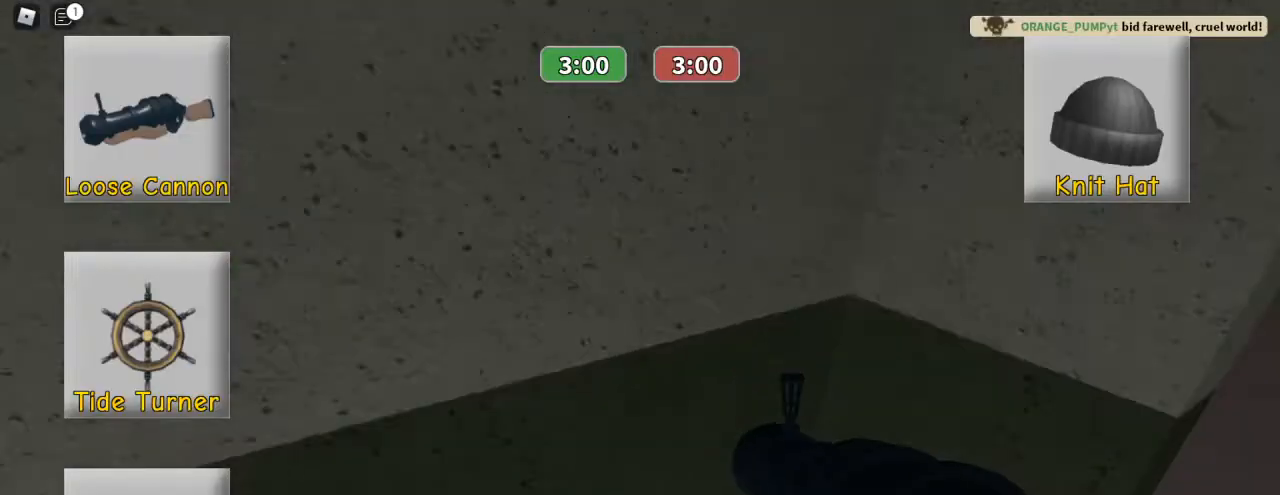
Gameplay with keyboard and mouse; each line is a JSON object with the keys and mouse buttons held at the frame after it. "events" lists presses ("down") and releases ("up") of "1", "2", "3", "4", "5", "a", "alt", "c", "caps_lock", "ctrl", "d", "e", "f", "g", "q", "r", "s", "shift", "space", "t", "tab", "v", "w", "x", "z", "mouse_left", "mouse_wheel" and "mouse_right" between this image and that frame as [ms after this image, input, new state], when the widget could be followed in between. "mouse_left", "mouse_wheel", "mouse_right" = the "left", "wheel", "right" buttons of the "mouse" list. No other keys are recorded. "wheel" means that the mouse wheel is clicked or scrolled. Not read: mouse_move.
{"keys": [], "mouse": [], "events": [[400, "mouse_left", "down"], [500, "mouse_left", "up"]]}
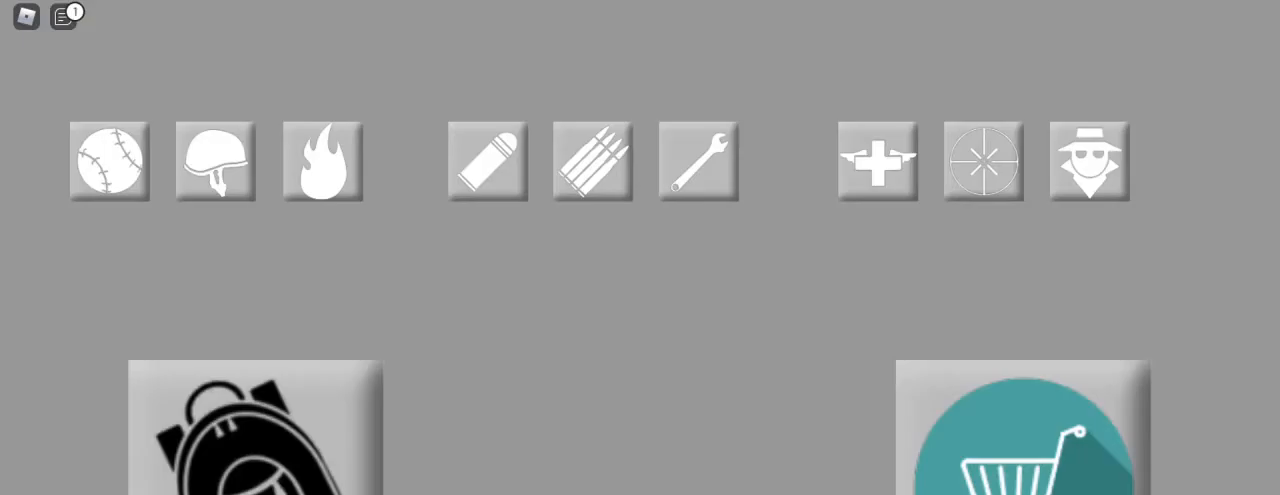
{"keys": [], "mouse": [], "events": []}
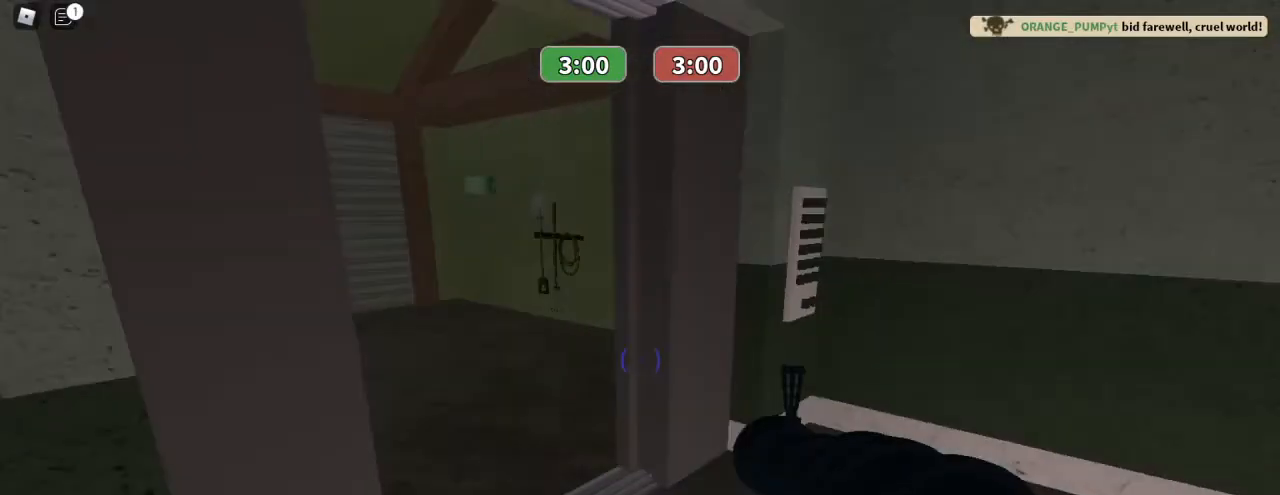
{"keys": ["w"], "mouse": [], "events": [[100, "w", "down"]]}
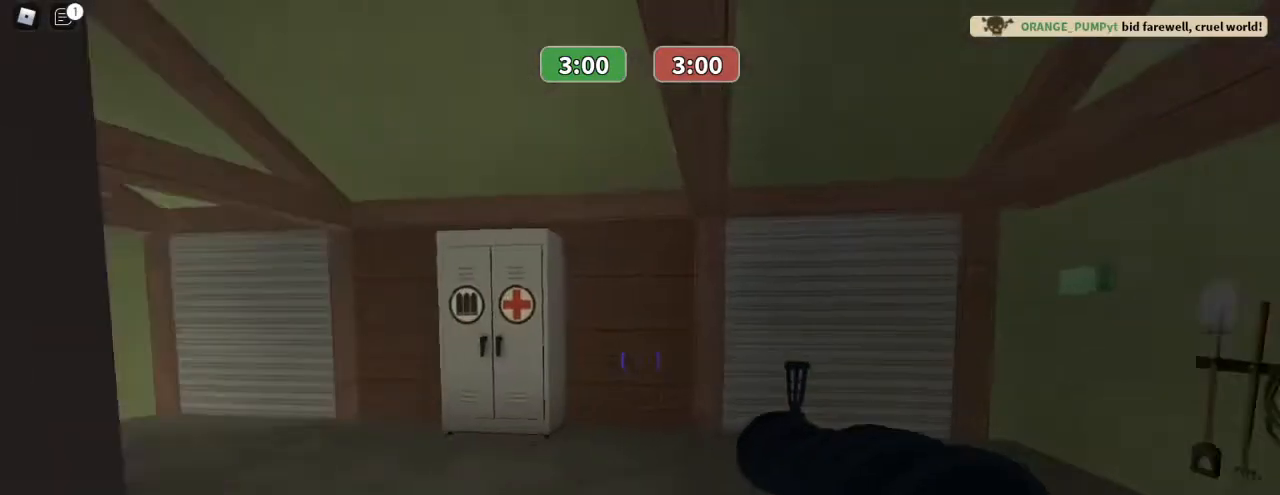
{"keys": ["w"], "mouse": [], "events": []}
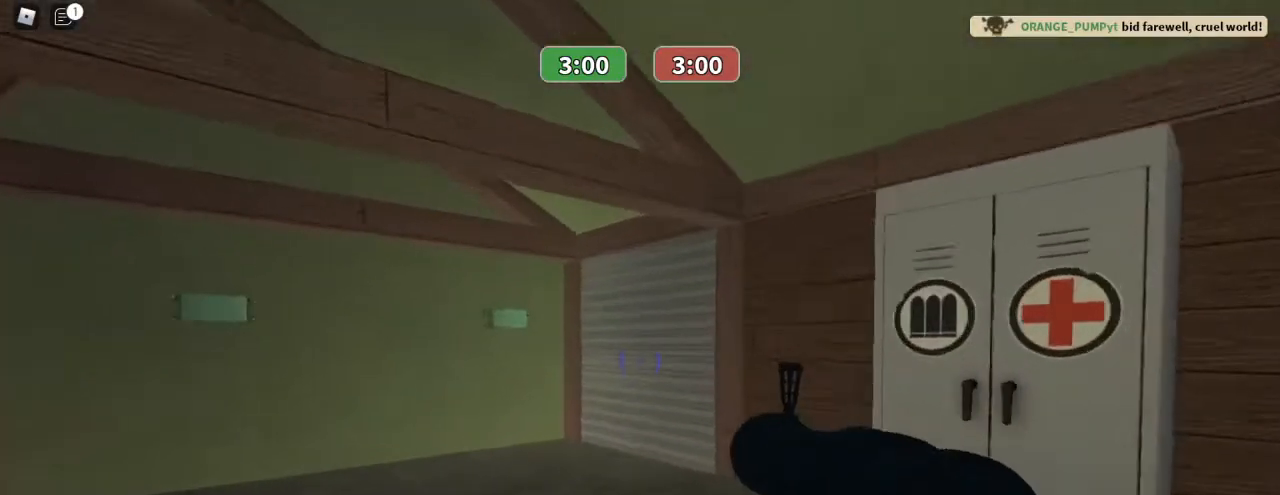
{"keys": ["w"], "mouse": [], "events": []}
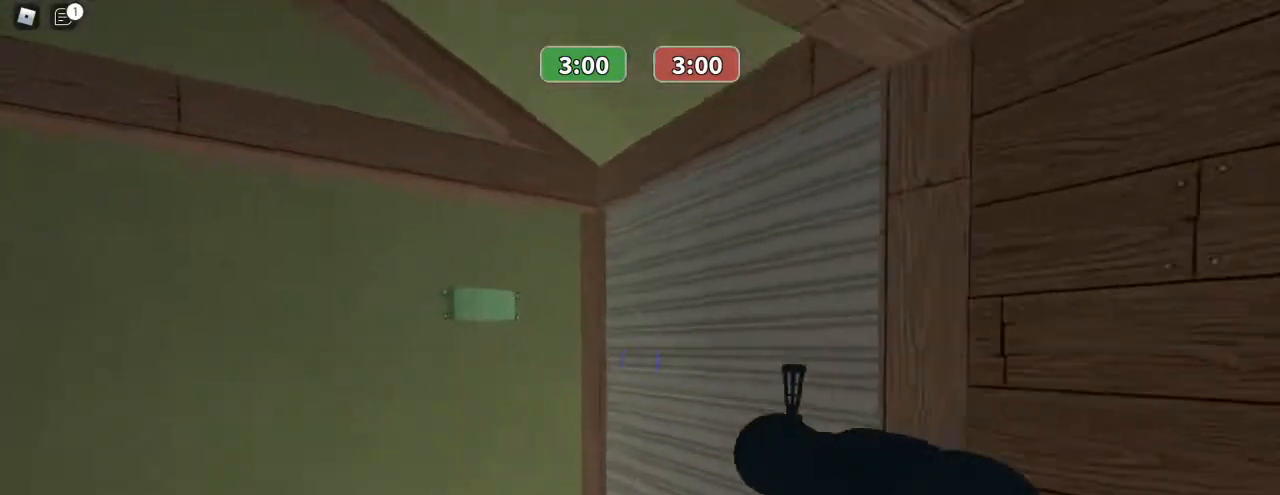
{"keys": ["w"], "mouse": [], "events": []}
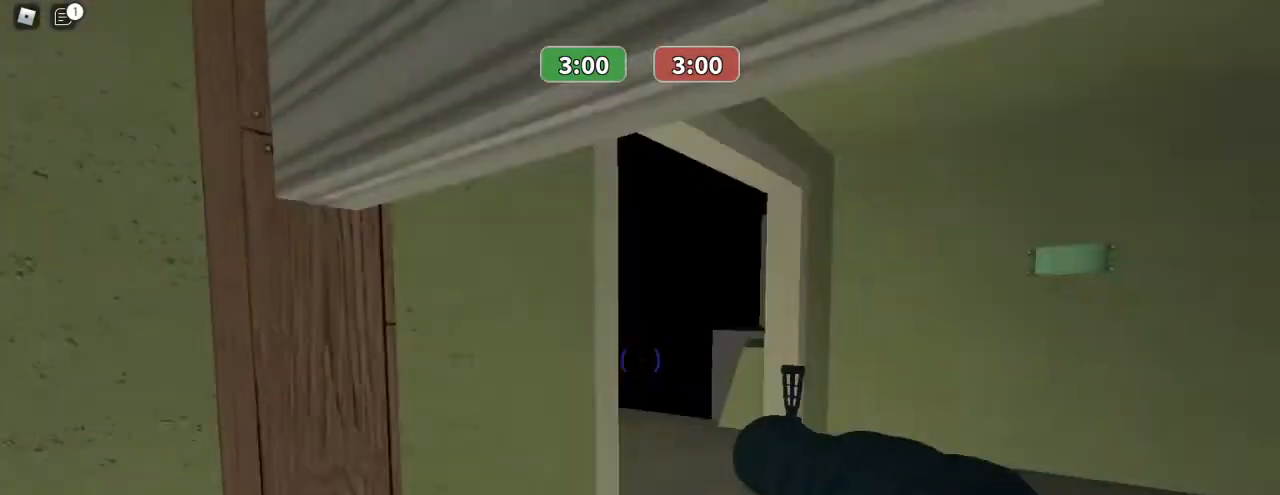
{"keys": ["a", "w"], "mouse": [], "events": [[400, "a", "down"]]}
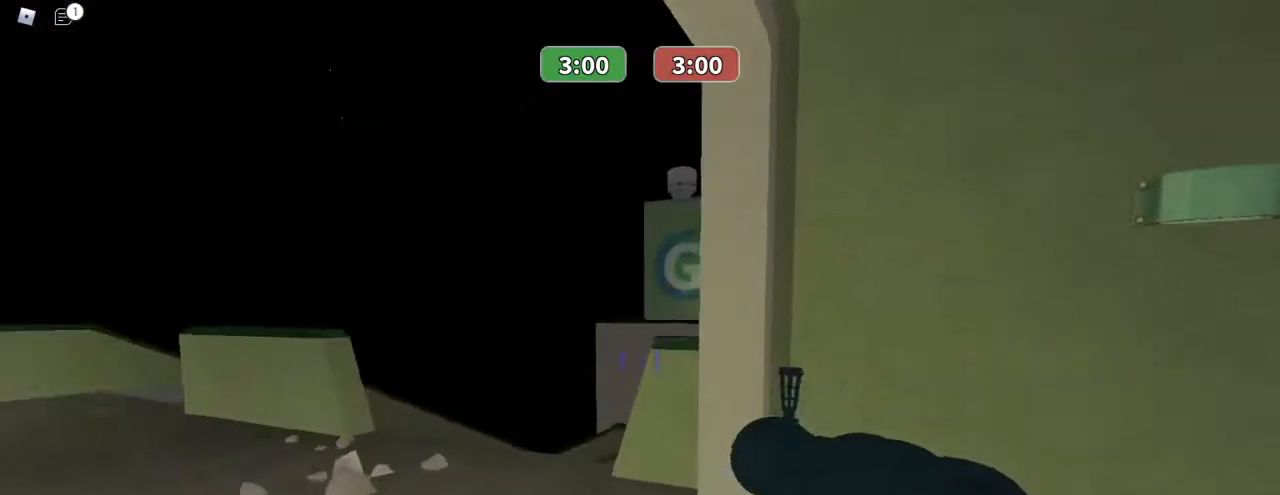
{"keys": ["w"], "mouse": [], "events": [[467, "a", "up"]]}
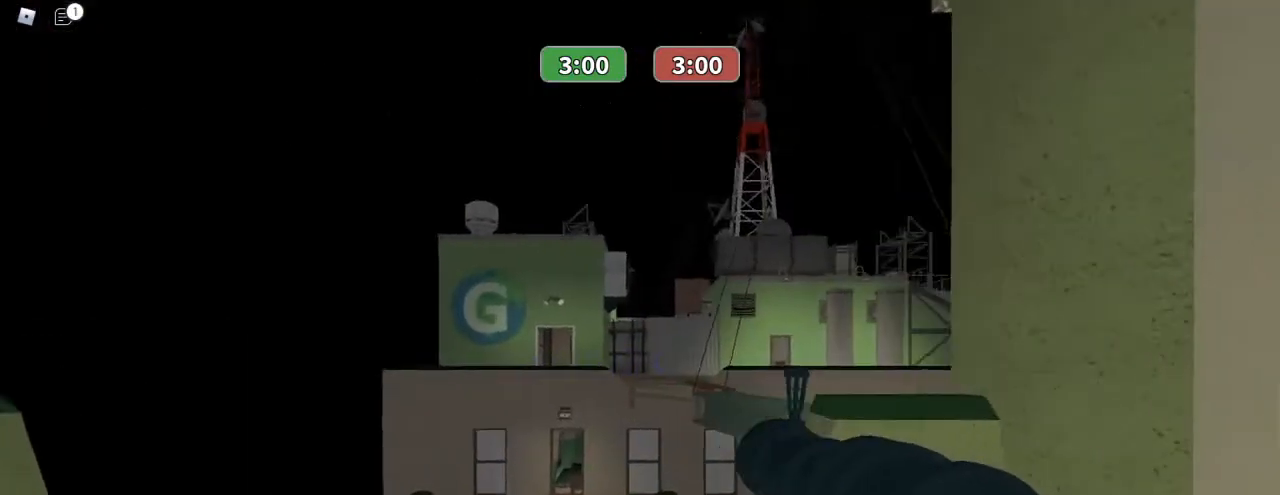
{"keys": ["ctrl", "w"], "mouse": [], "events": [[100, "ctrl", "down"], [100, "mouse_right", "down"], [267, "mouse_right", "up"]]}
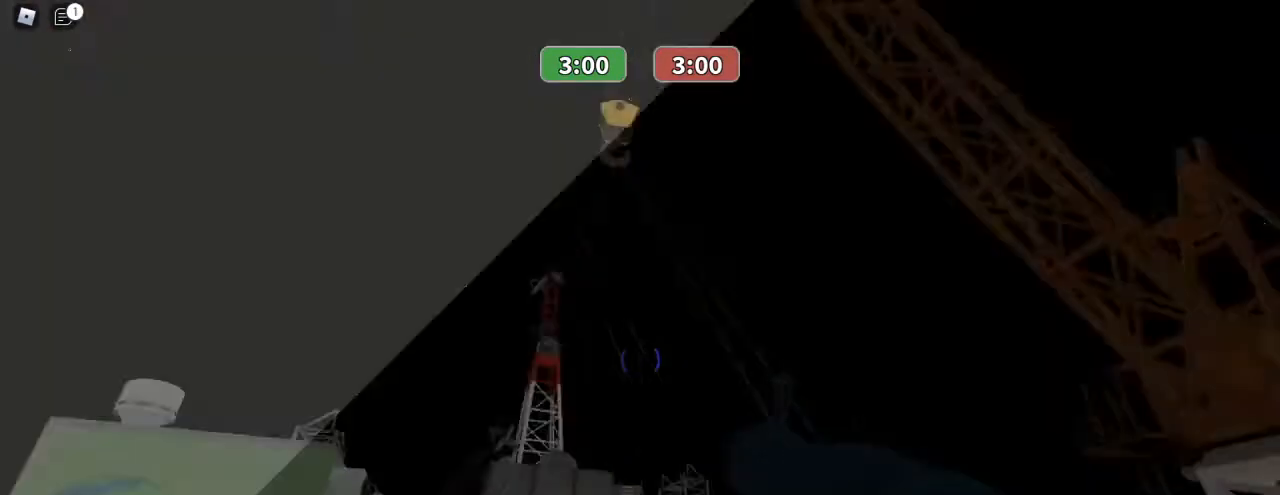
{"keys": ["w"], "mouse": ["left"], "events": [[400, "mouse_left", "down"], [500, "ctrl", "up"]]}
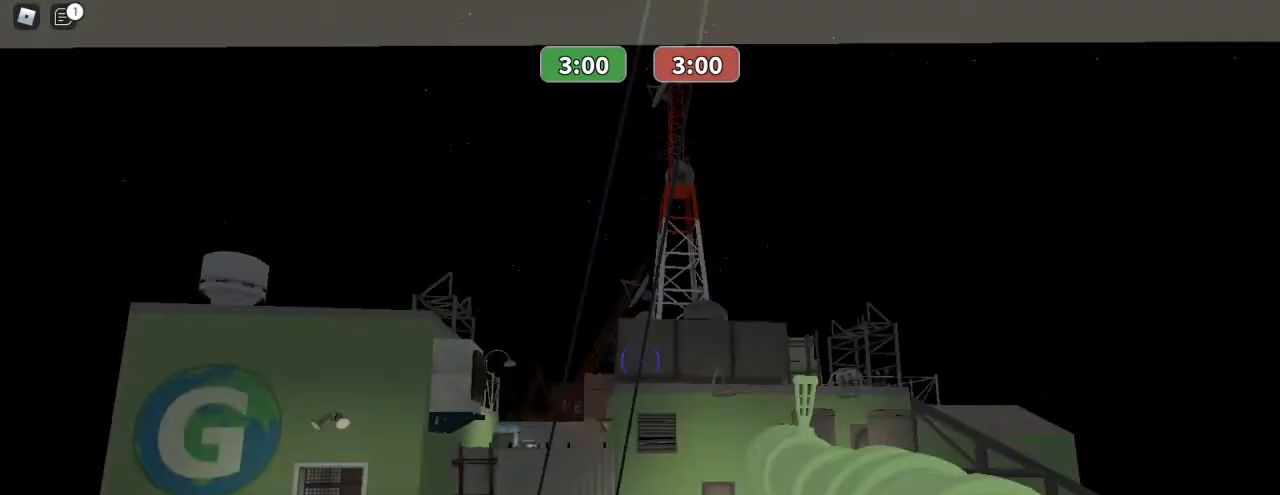
{"keys": ["w"], "mouse": ["left"], "events": []}
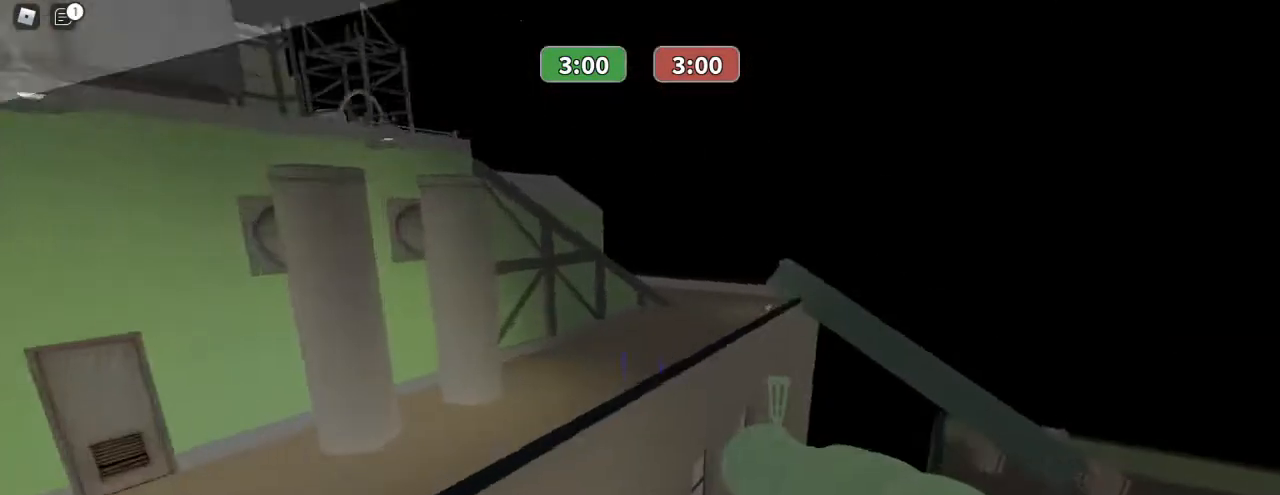
{"keys": ["w"], "mouse": ["left"], "events": []}
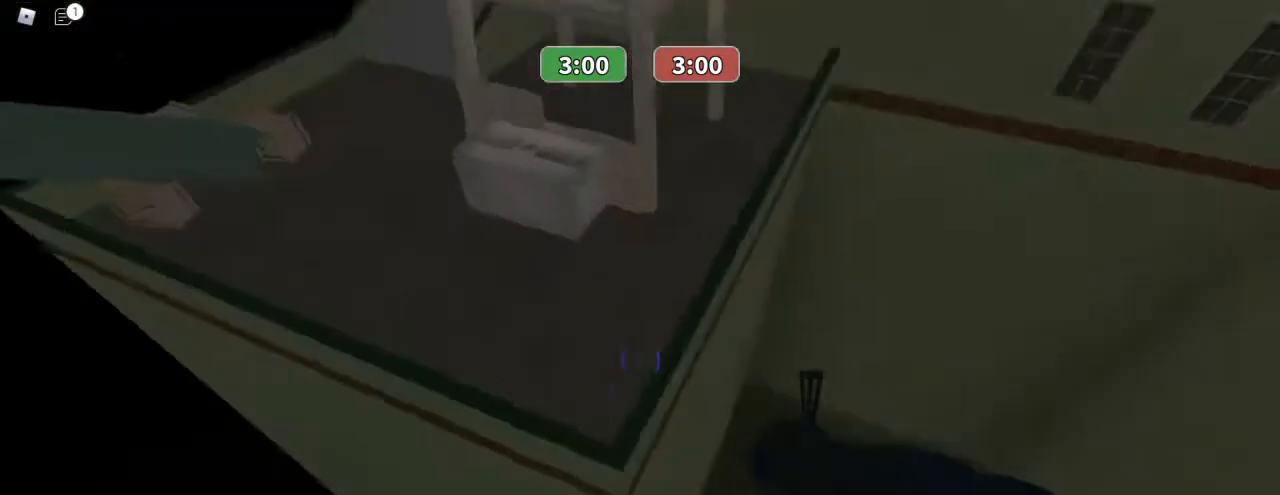
{"keys": ["w"], "mouse": [], "events": [[367, "mouse_left", "up"]]}
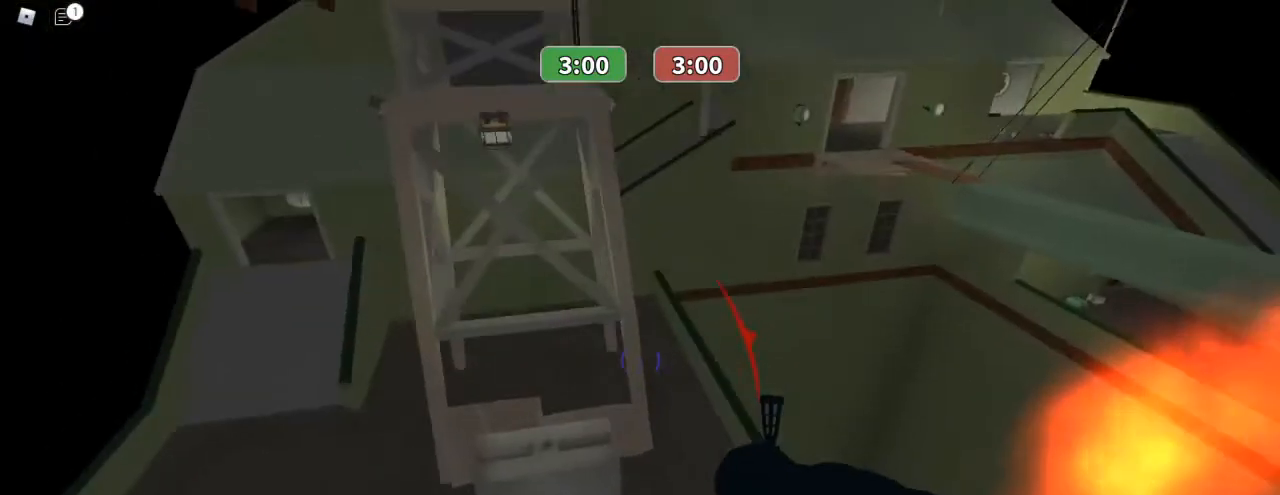
{"keys": ["w"], "mouse": ["left"], "events": [[200, "mouse_left", "down"]]}
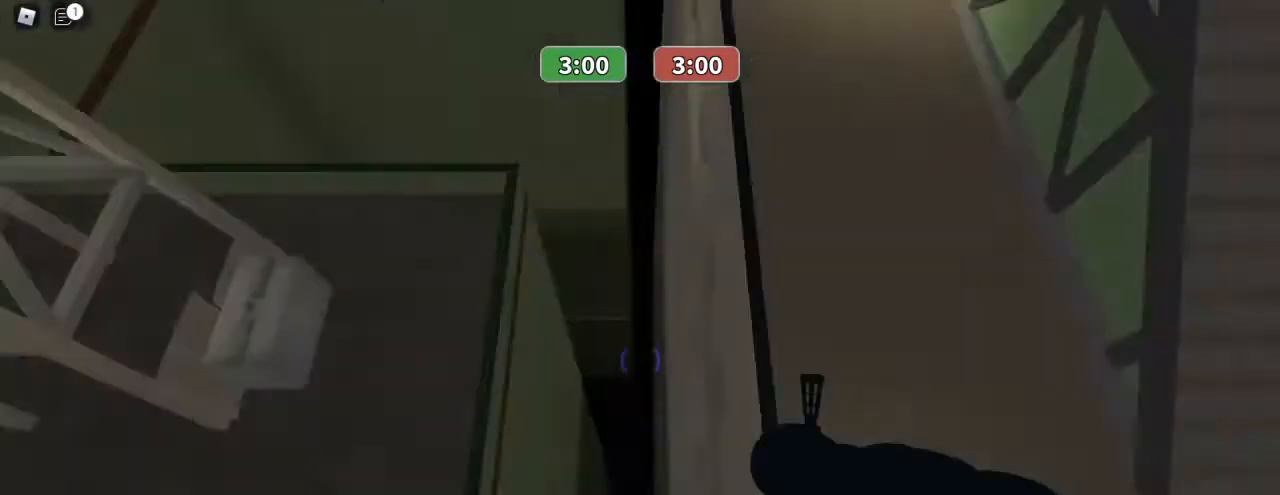
{"keys": ["a"], "mouse": ["left"], "events": [[67, "a", "down"], [167, "w", "up"]]}
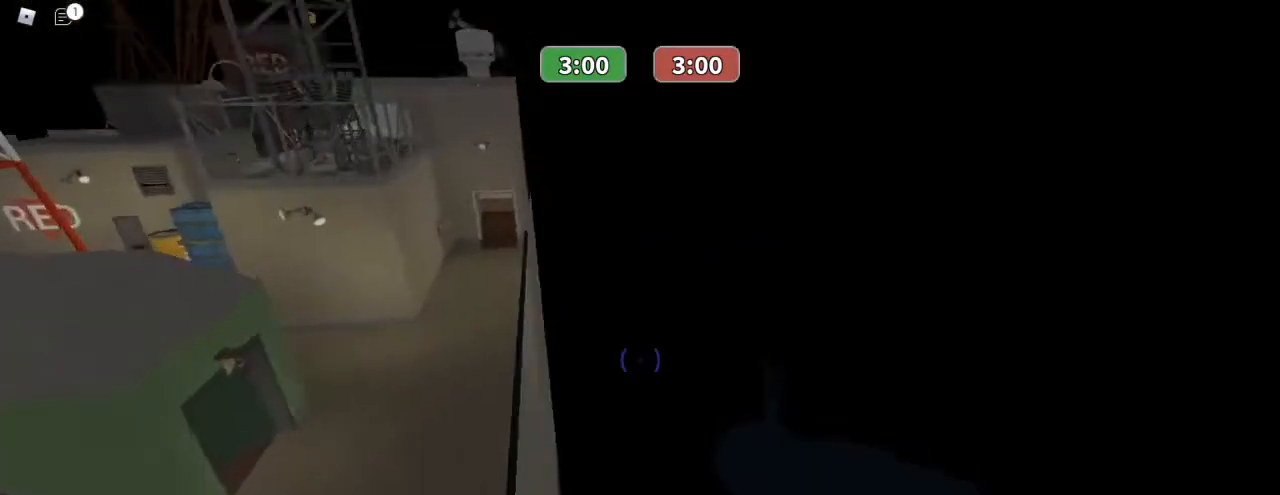
{"keys": ["w"], "mouse": [], "events": [[67, "w", "down"], [233, "mouse_left", "up"], [300, "a", "up"]]}
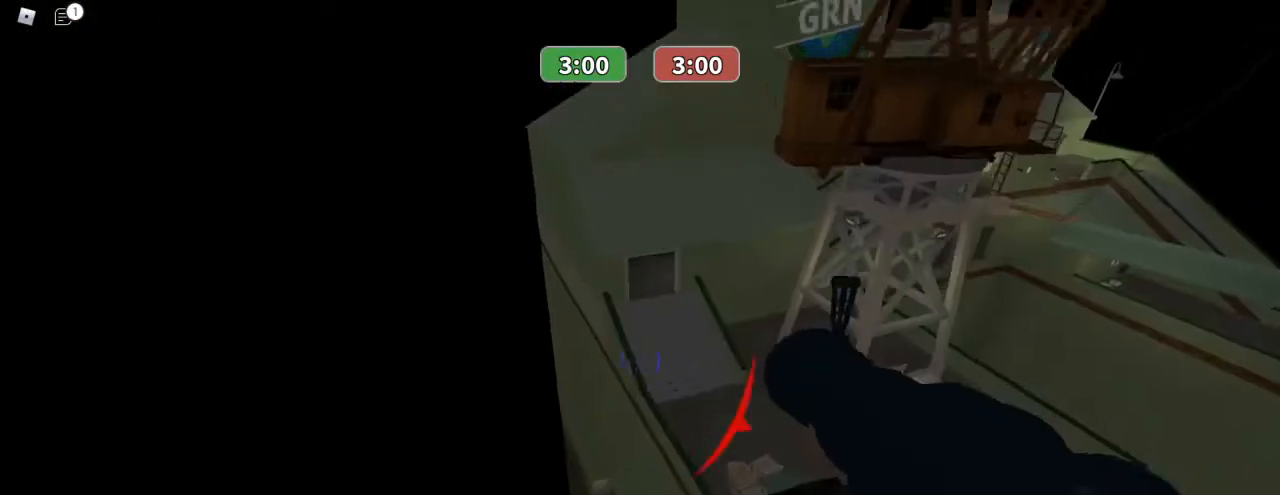
{"keys": ["w"], "mouse": [], "events": []}
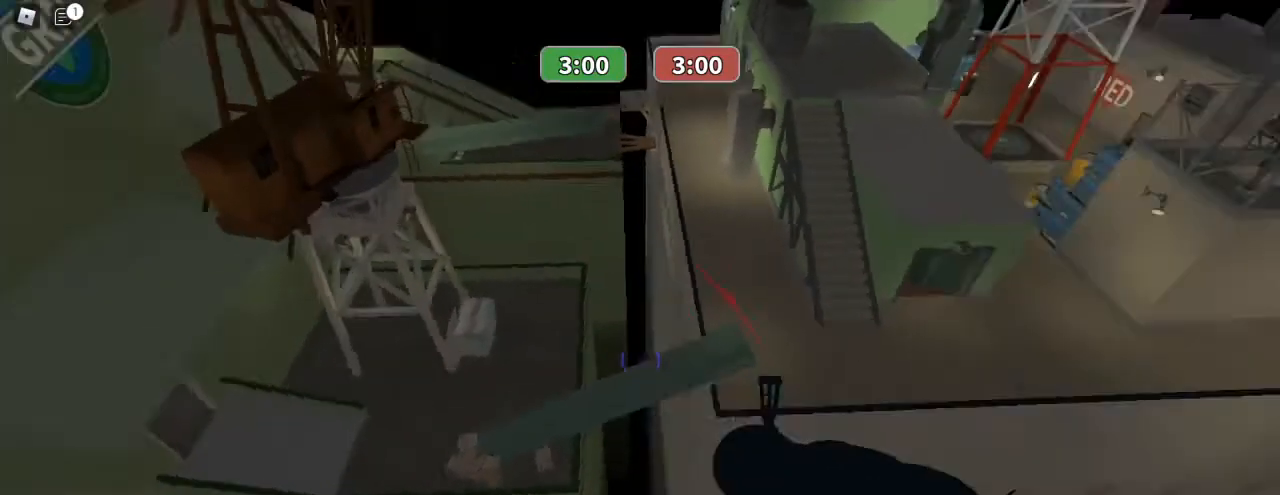
{"keys": ["a"], "mouse": ["left"], "events": [[167, "mouse_left", "down"], [300, "a", "down"], [333, "w", "up"]]}
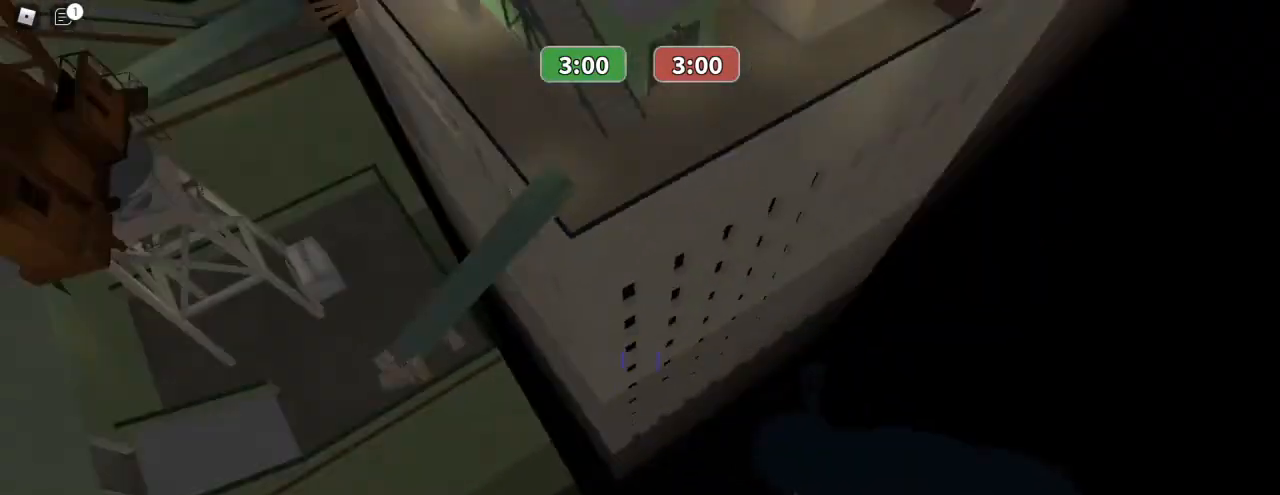
{"keys": ["s"], "mouse": ["left"], "events": [[67, "s", "down"], [167, "a", "up"]]}
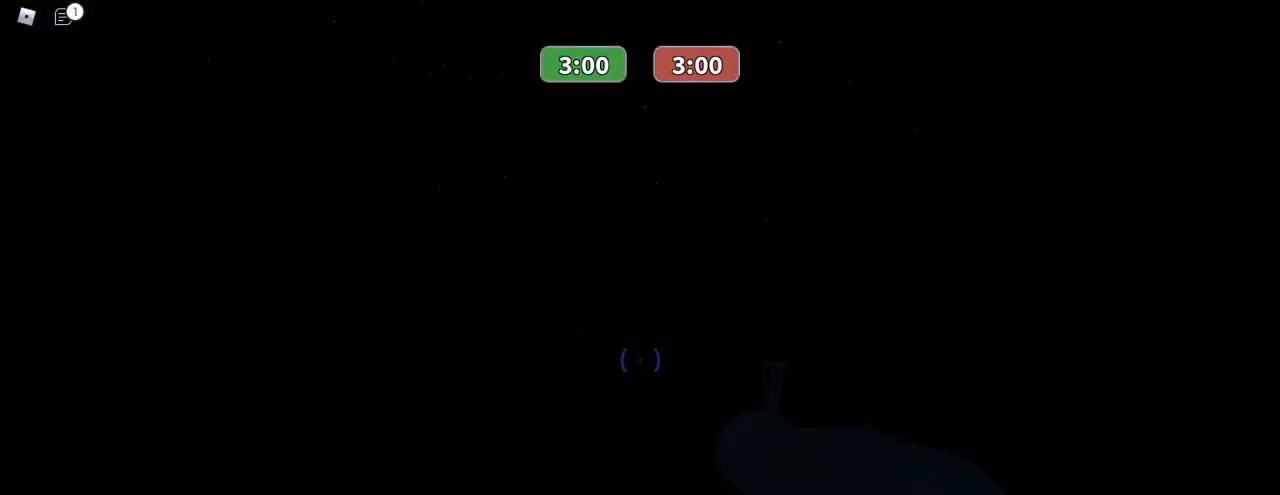
{"keys": ["s"], "mouse": ["left"], "events": []}
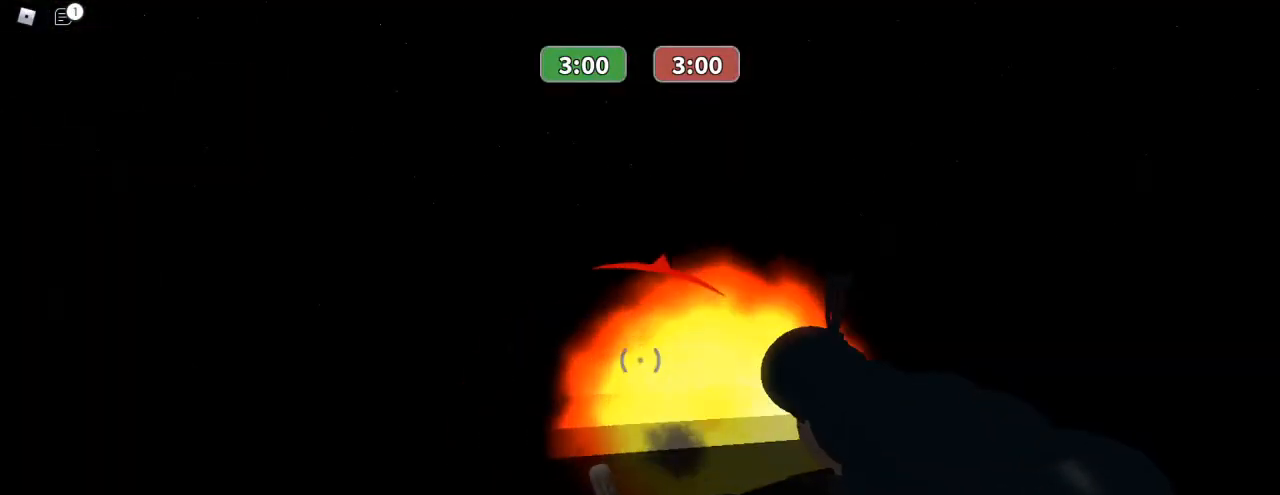
{"keys": ["w"], "mouse": [], "events": [[167, "d", "down"], [167, "mouse_left", "up"], [233, "s", "up"], [400, "w", "down"], [500, "d", "up"]]}
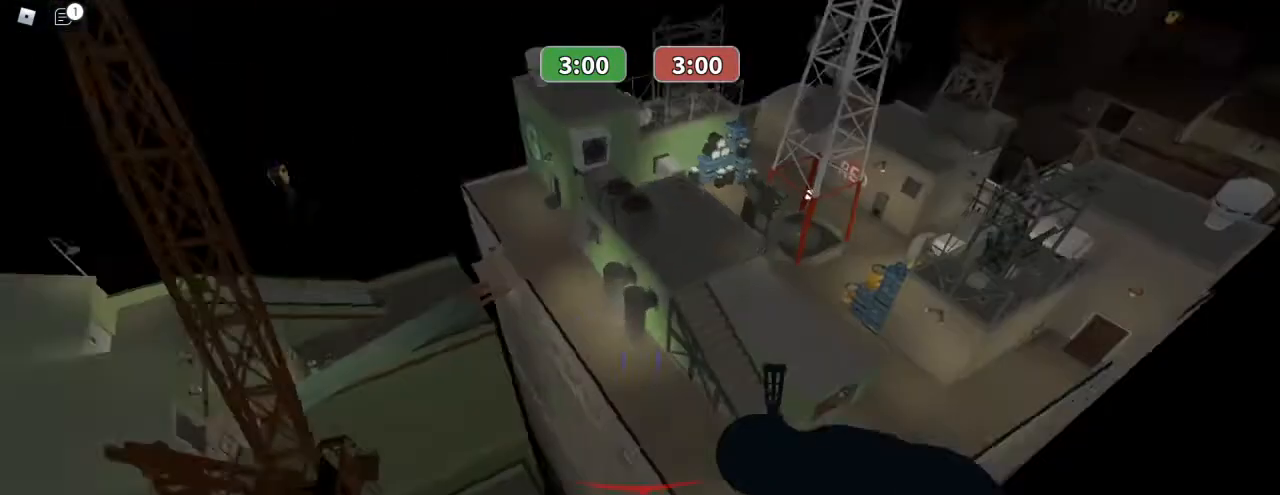
{"keys": ["w"], "mouse": [], "events": []}
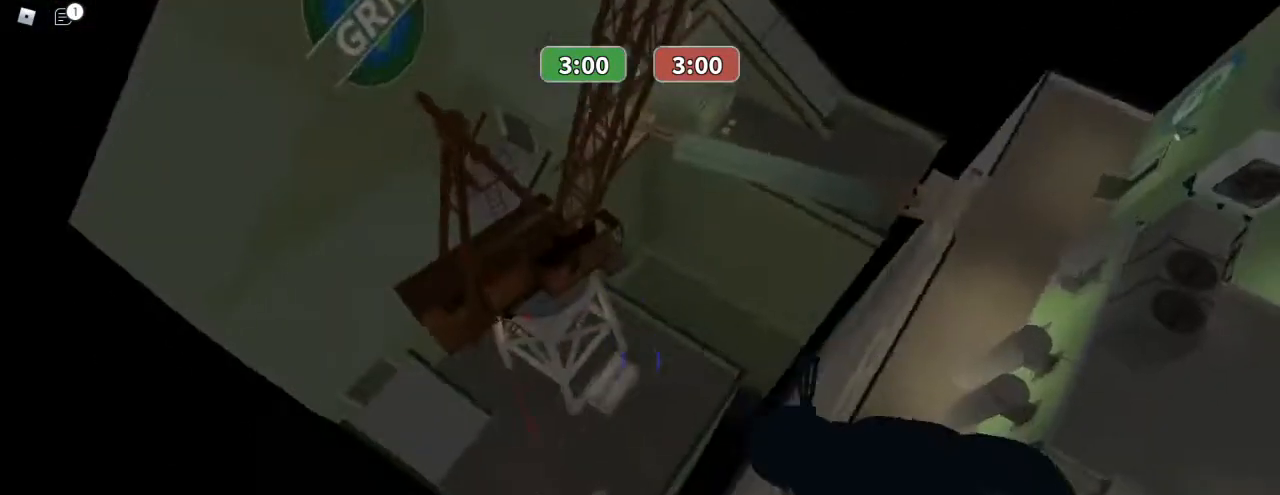
{"keys": ["w"], "mouse": [], "events": []}
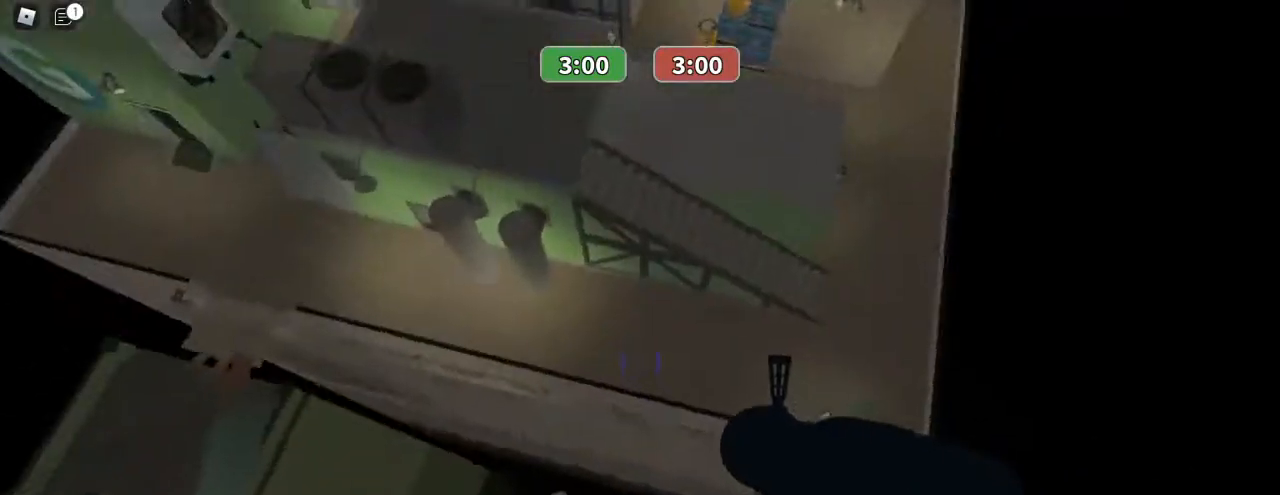
{"keys": ["w"], "mouse": [], "events": []}
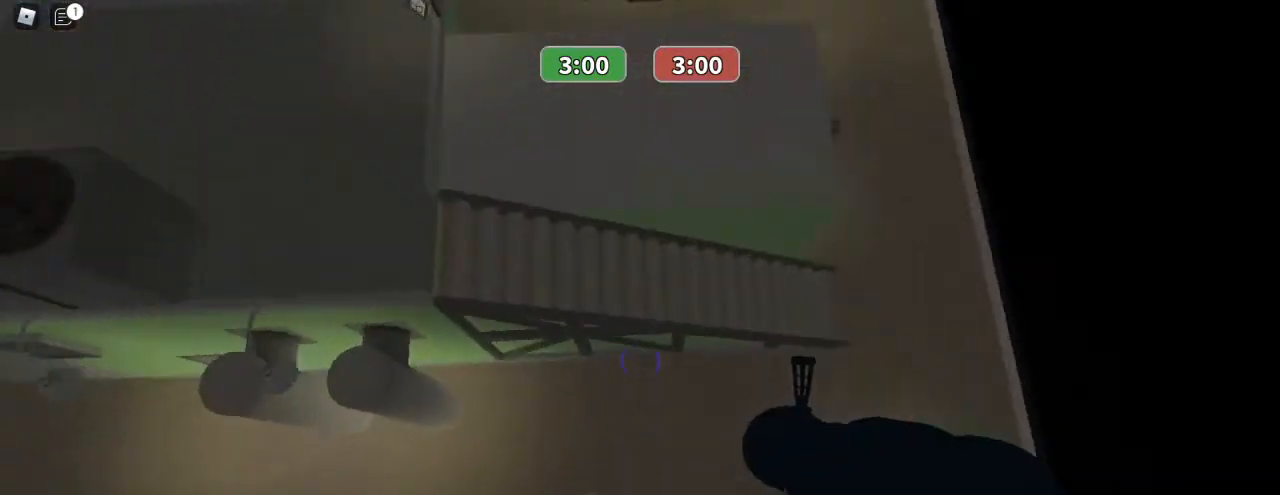
{"keys": ["a", "w"], "mouse": [], "events": [[167, "a", "down"]]}
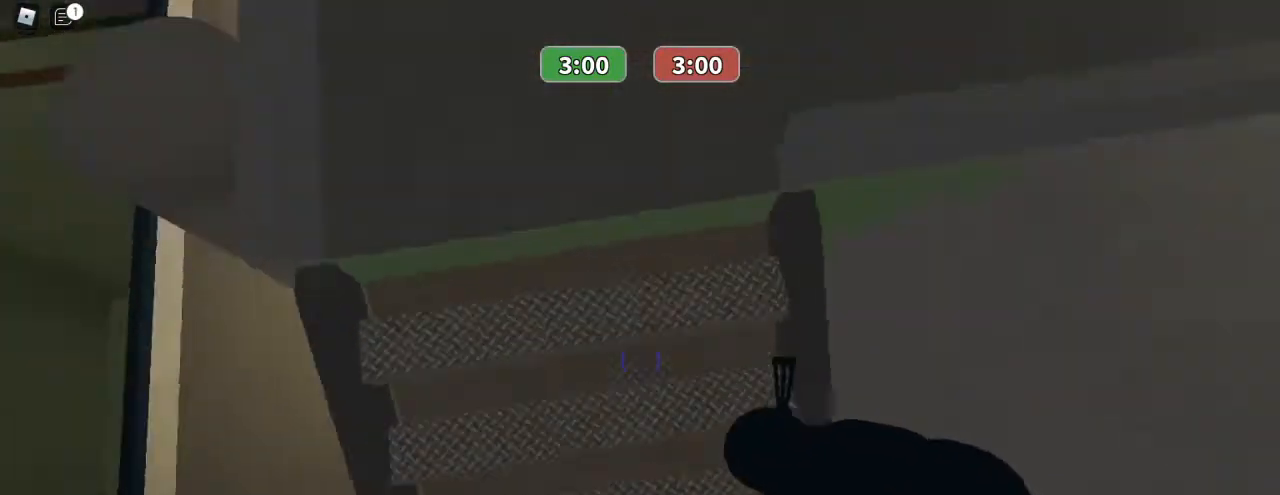
{"keys": ["w"], "mouse": [], "events": [[267, "a", "up"]]}
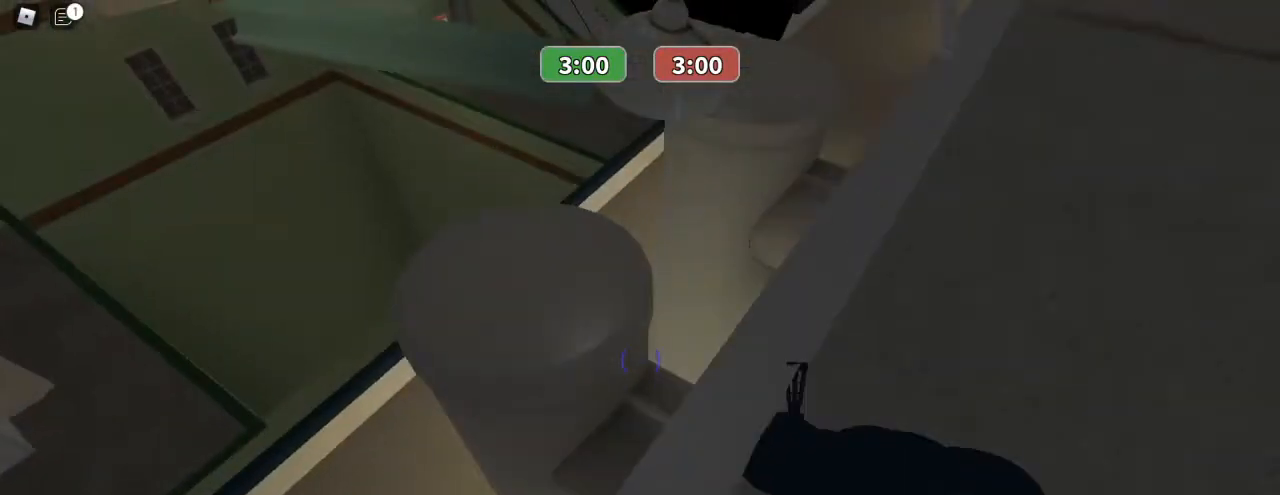
{"keys": ["w"], "mouse": [], "events": [[200, "d", "down"], [500, "d", "up"]]}
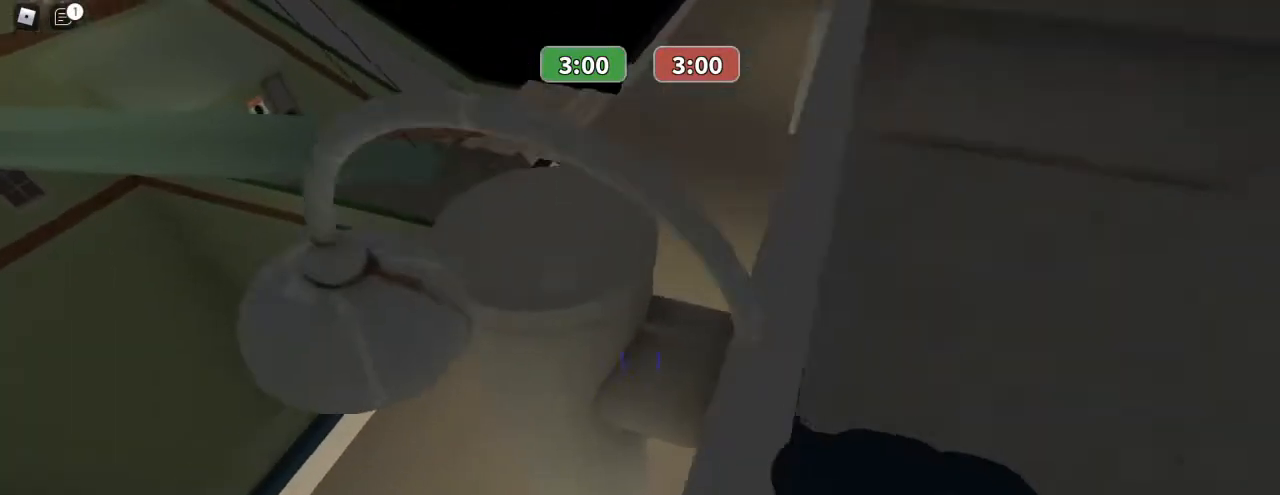
{"keys": ["w"], "mouse": [], "events": []}
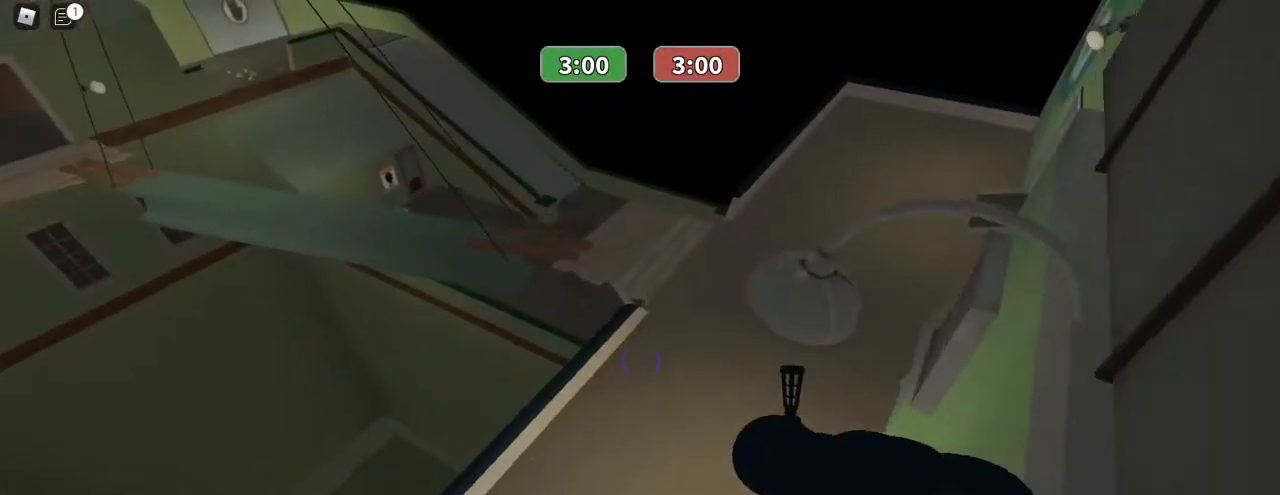
{"keys": ["w"], "mouse": [], "events": []}
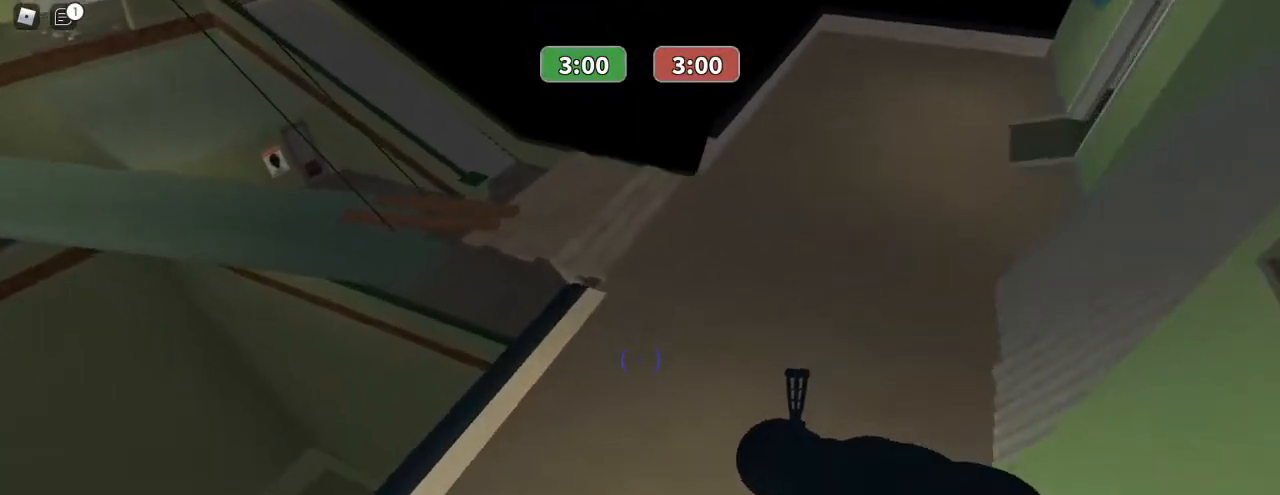
{"keys": ["w"], "mouse": [], "events": []}
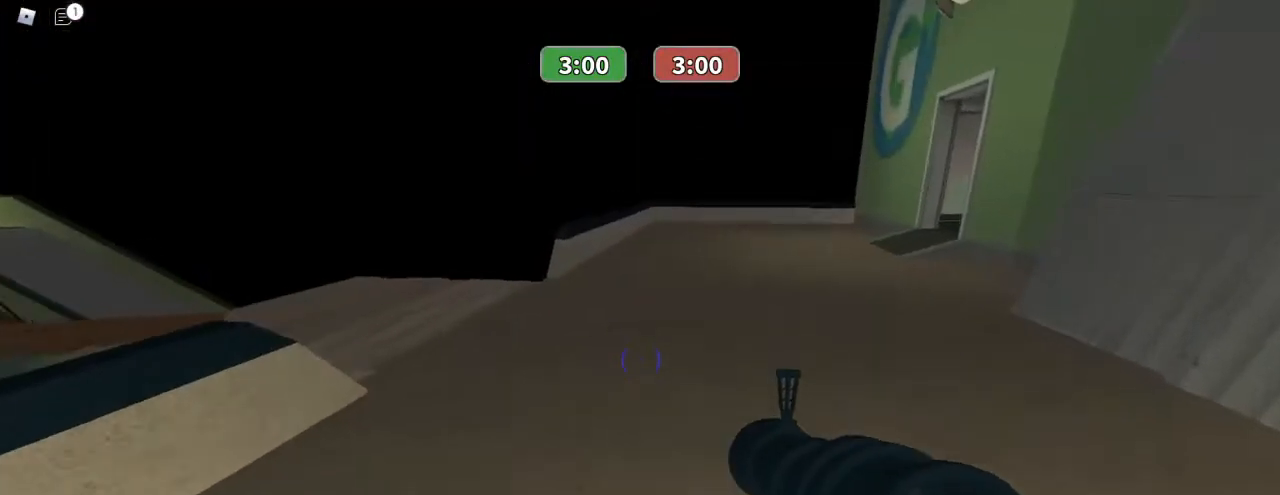
{"keys": ["w"], "mouse": [], "events": []}